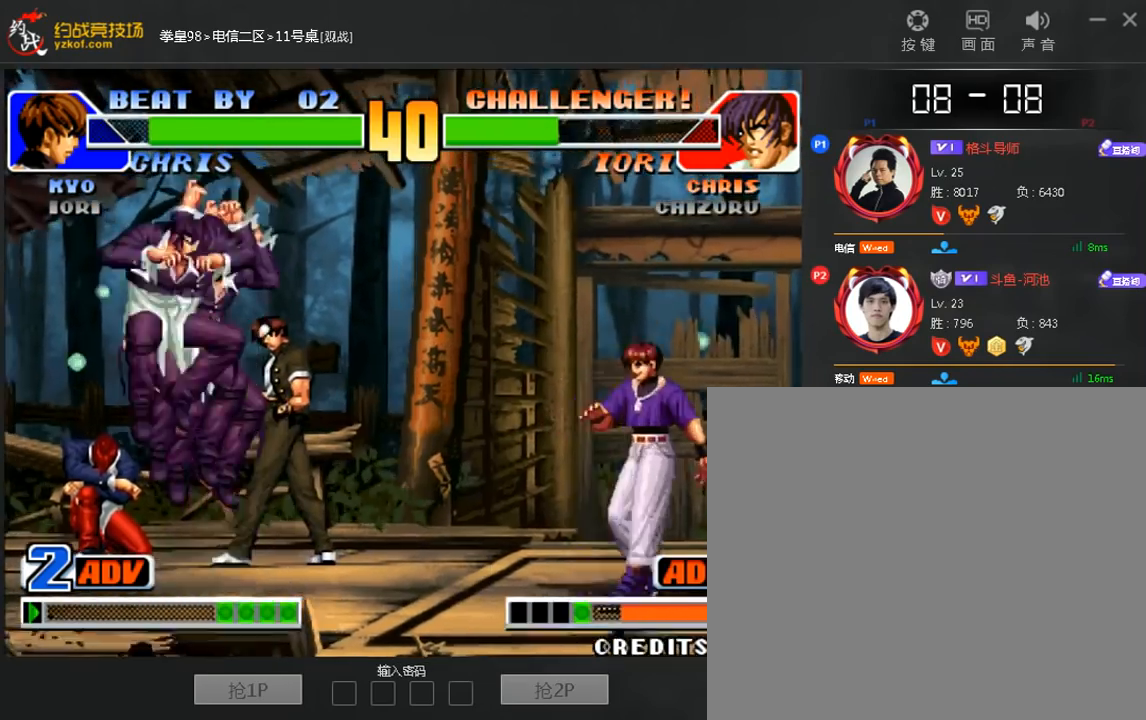
Gameplay with a controller (arcade stick); each line is a JSON object with the inputs held at the frame after it (dt_ms = milliseconds from this image to that frame). "events" lists button and stick changes between this image and that frame as [ms after this image, input, new state], when the widget could be followed in between. Not read: D L3 R3.
{"dt_ms": 1000, "buttons": [], "left_stick": "left"}
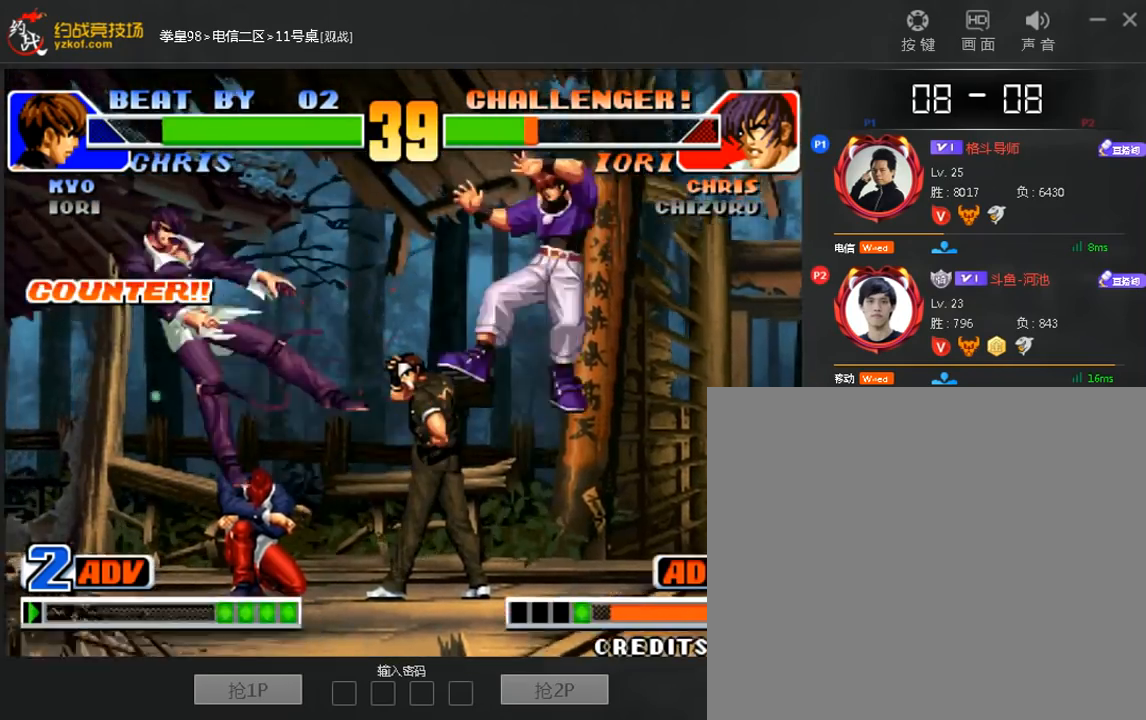
{"dt_ms": 480, "buttons": [], "left_stick": "left", "events": [[40, "left_stick", "center"], [360, "left_stick", "down-left"], [480, "left_stick", "left"]]}
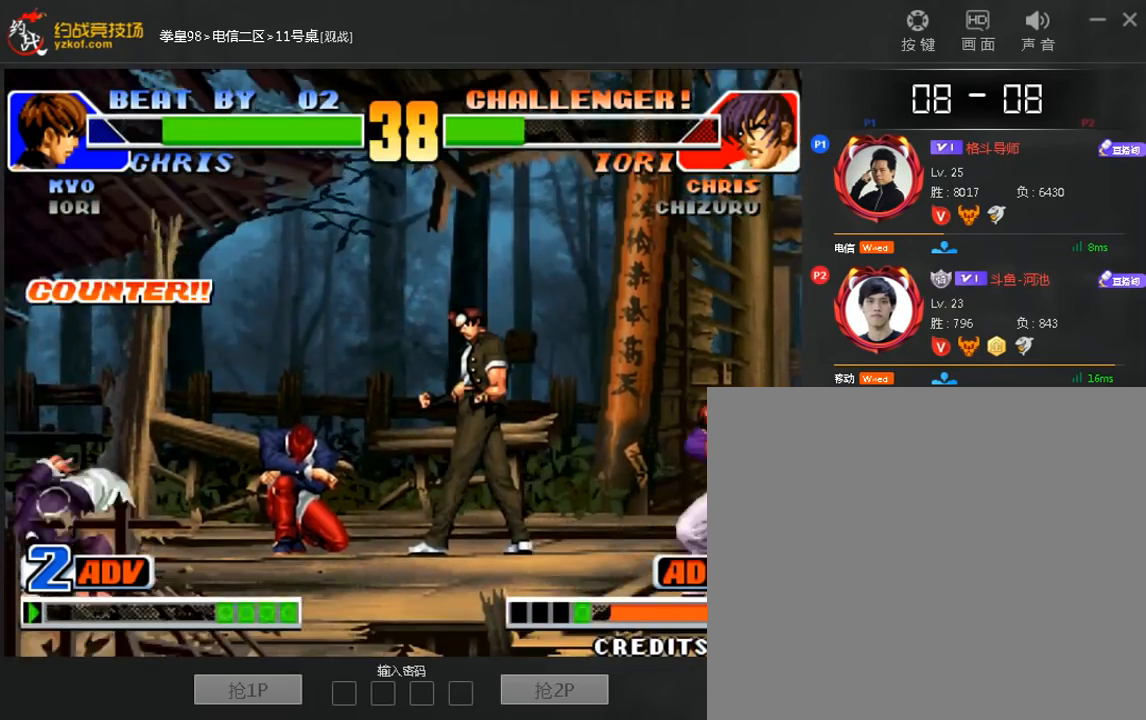
{"dt_ms": 520, "buttons": [], "left_stick": "center", "events": [[40, "A", "down"], [120, "A", "up"], [120, "left_stick", "center"]]}
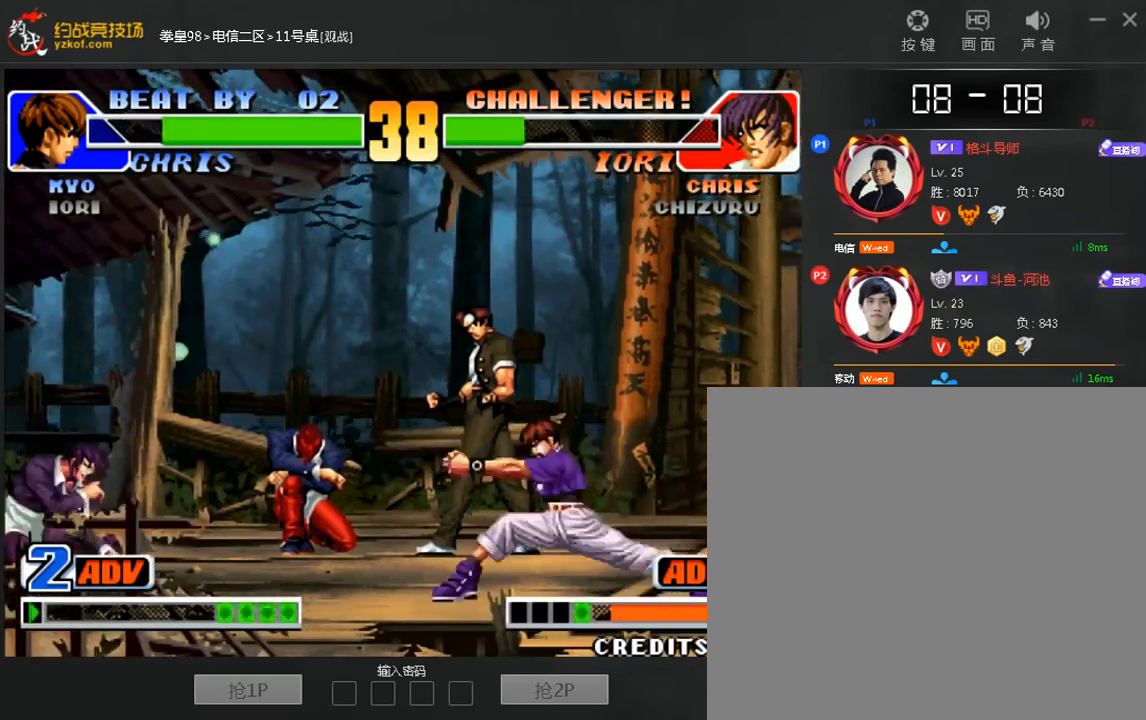
{"dt_ms": 480, "buttons": [], "left_stick": "right", "events": [[440, "left_stick", "right"]]}
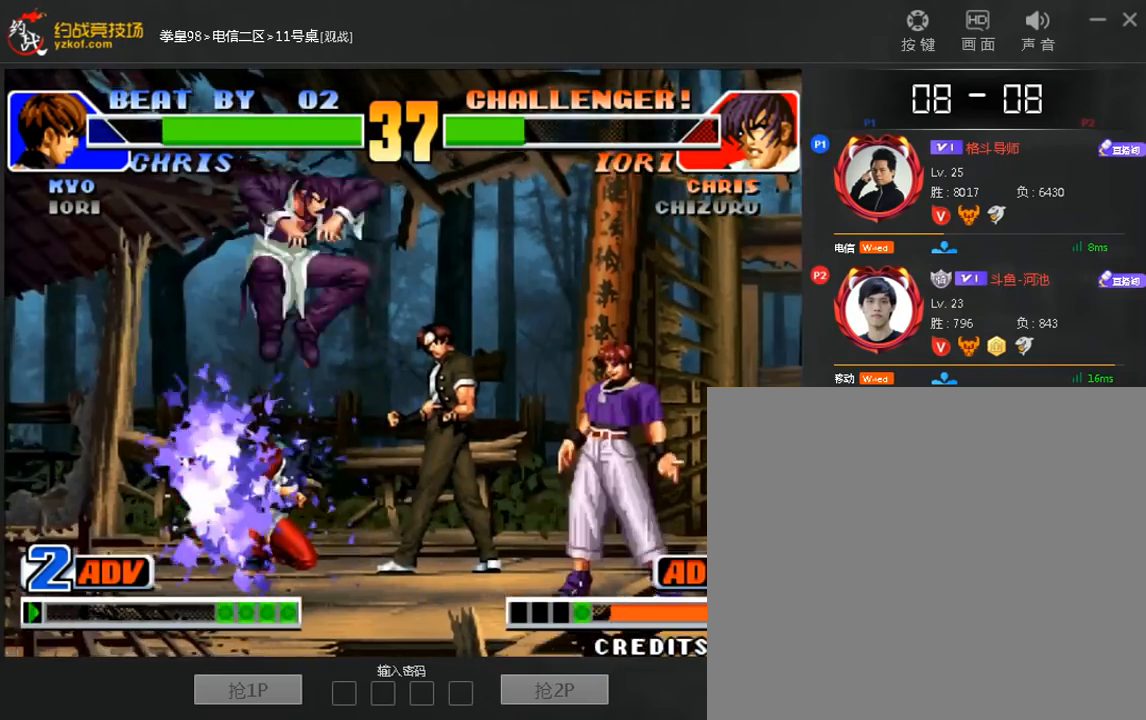
{"dt_ms": 520, "buttons": [], "left_stick": "left", "events": [[160, "left_stick", "center"], [520, "left_stick", "left"]]}
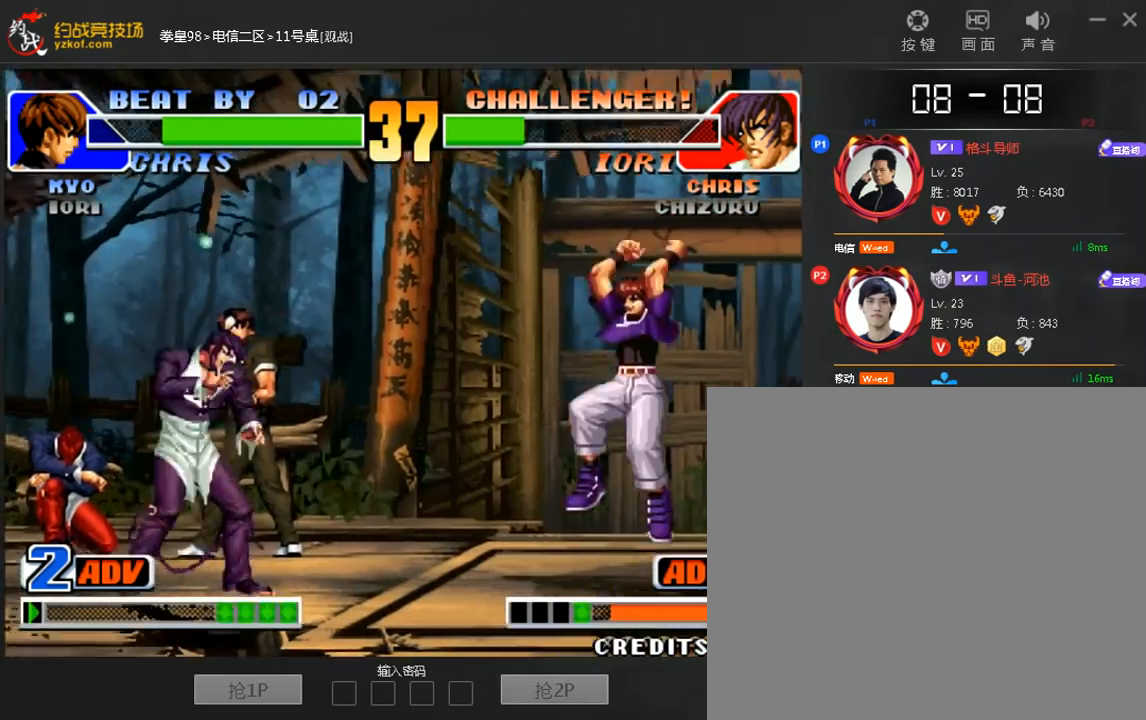
{"dt_ms": 480, "buttons": [], "left_stick": "down-right", "events": [[160, "left_stick", "right"], [360, "left_stick", "down-right"]]}
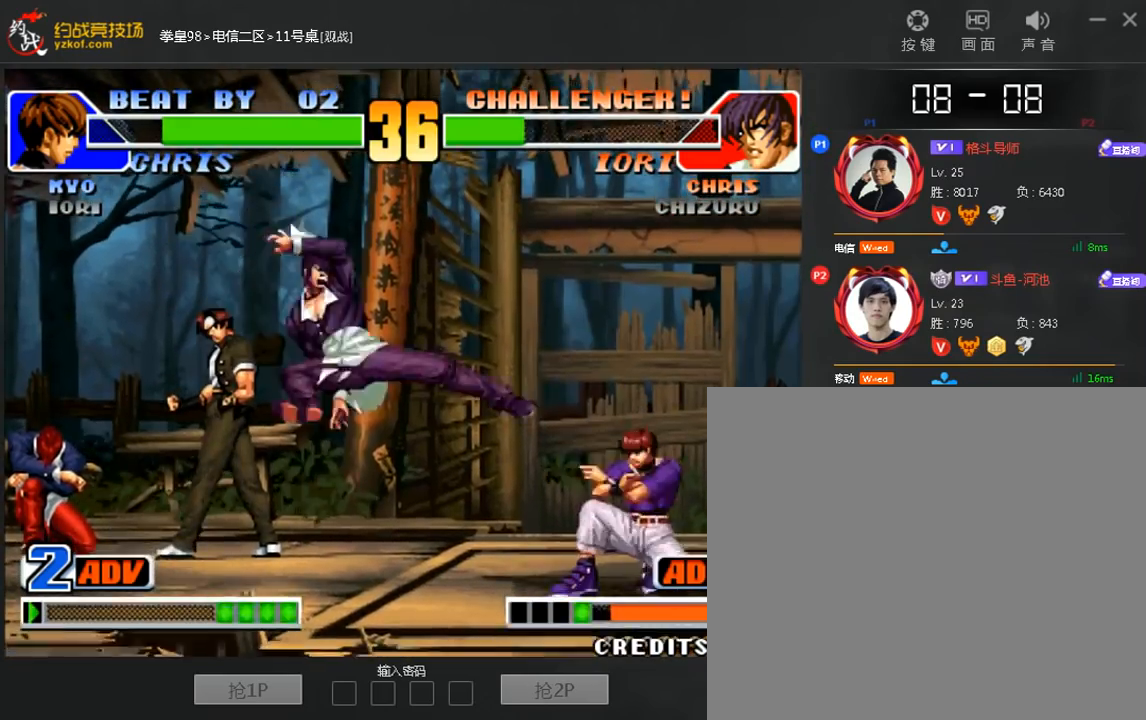
{"dt_ms": 520, "buttons": [], "left_stick": "center", "events": [[80, "left_stick", "center"]]}
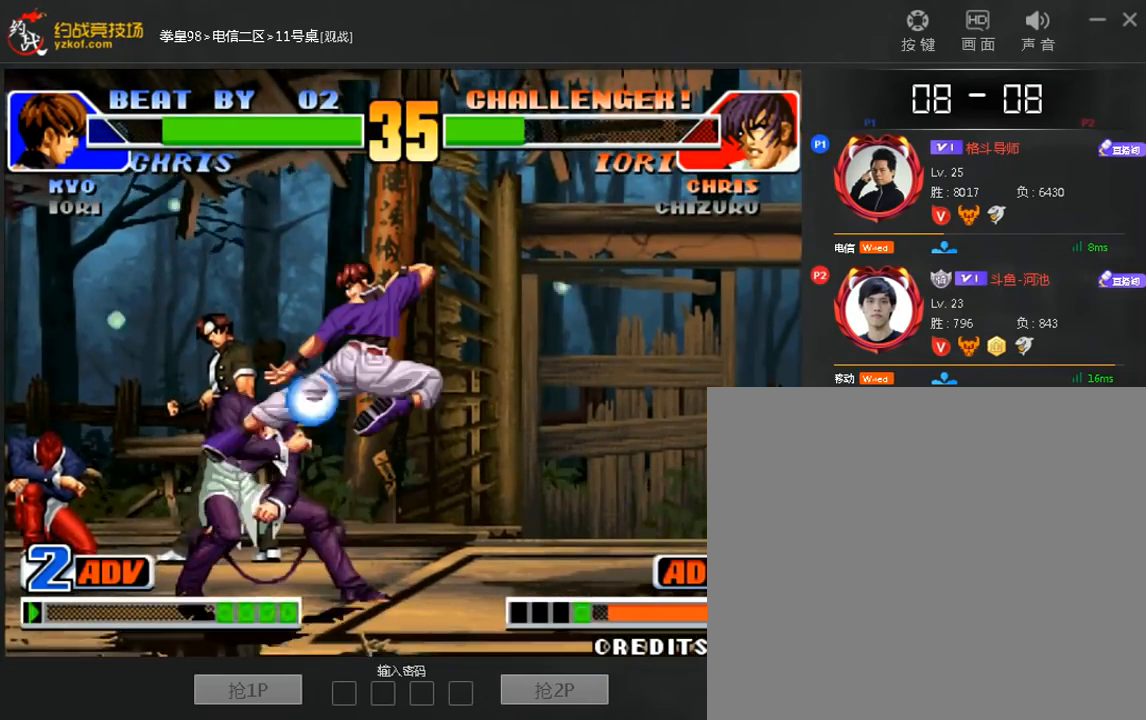
{"dt_ms": 480, "buttons": [], "left_stick": "down", "events": [[40, "left_stick", "left"], [240, "B", "down"], [240, "left_stick", "down"], [320, "B", "up"]]}
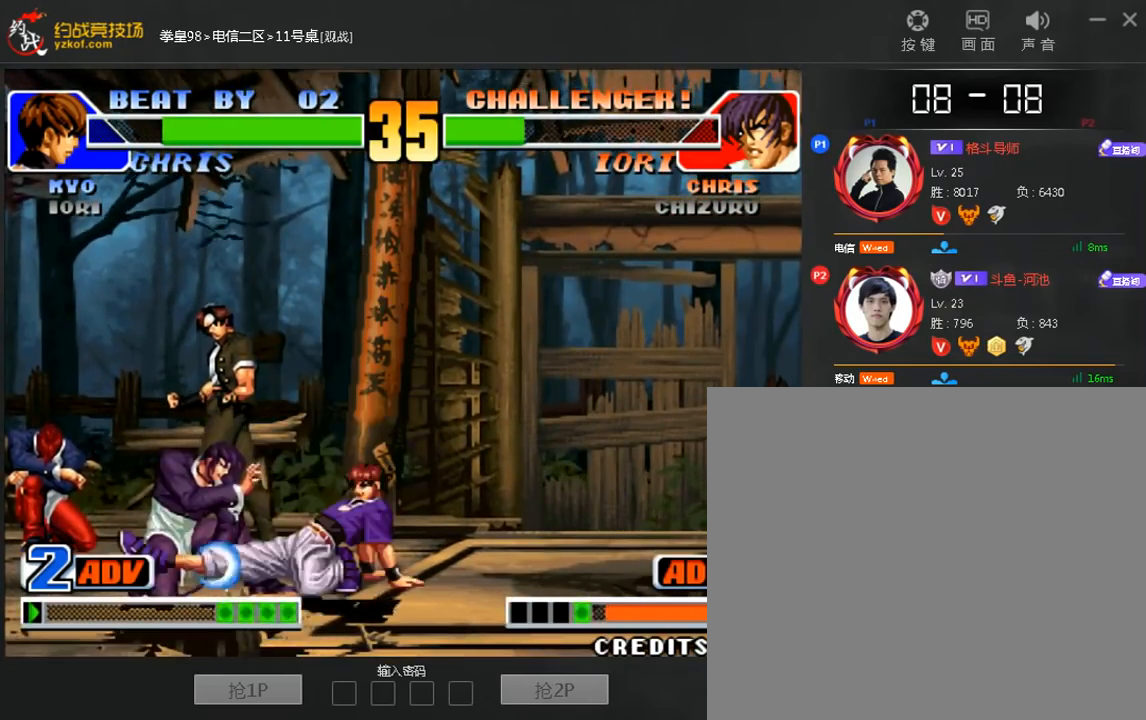
{"dt_ms": 520, "buttons": [], "left_stick": "down", "events": [[200, "left_stick", "center"], [360, "left_stick", "down"]]}
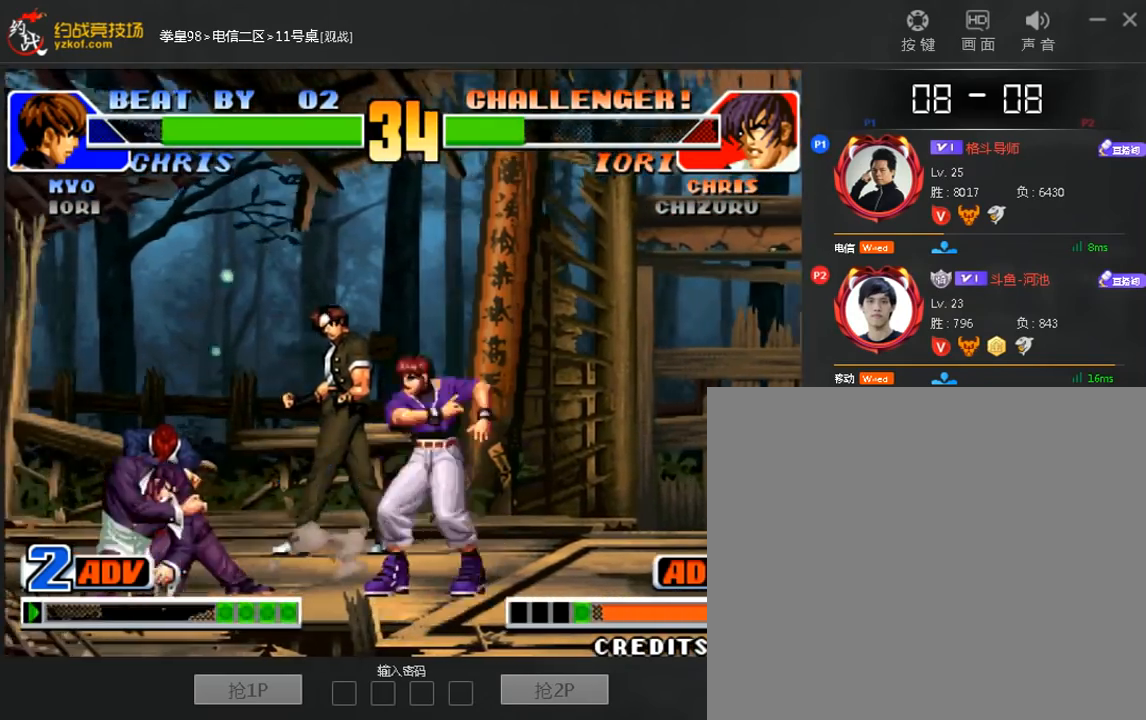
{"dt_ms": 480, "buttons": [], "left_stick": "center", "events": [[40, "left_stick", "center"]]}
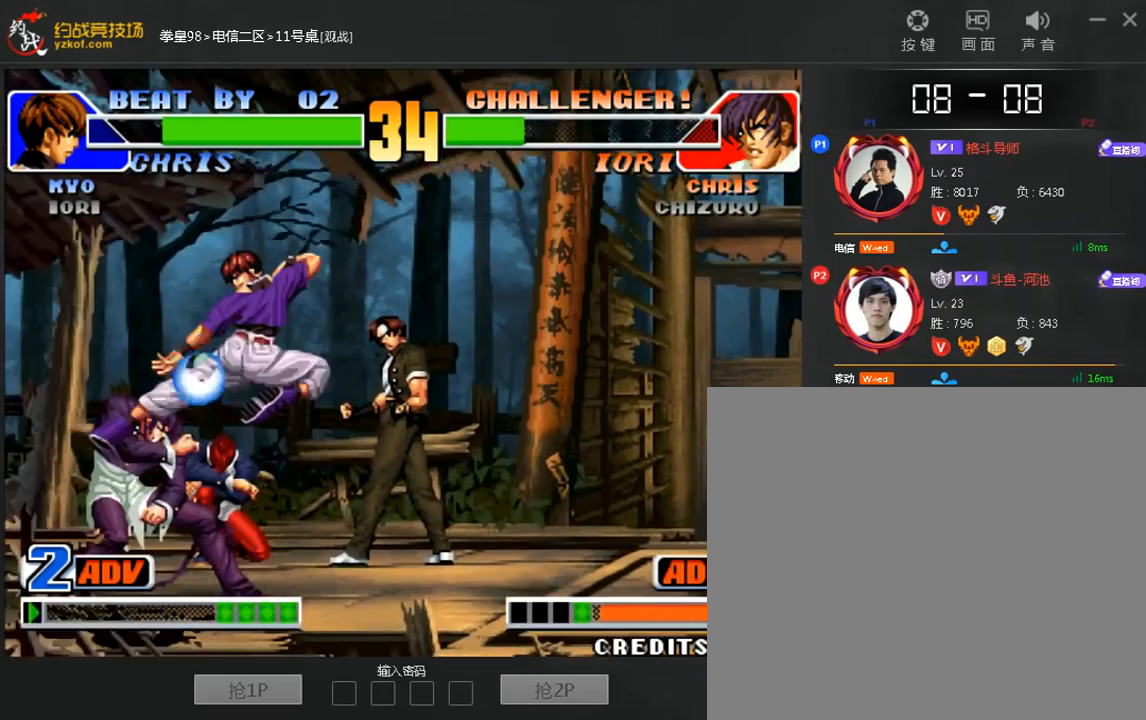
{"dt_ms": 520, "buttons": [], "left_stick": "center", "events": [[40, "left_stick", "down"], [480, "left_stick", "center"]]}
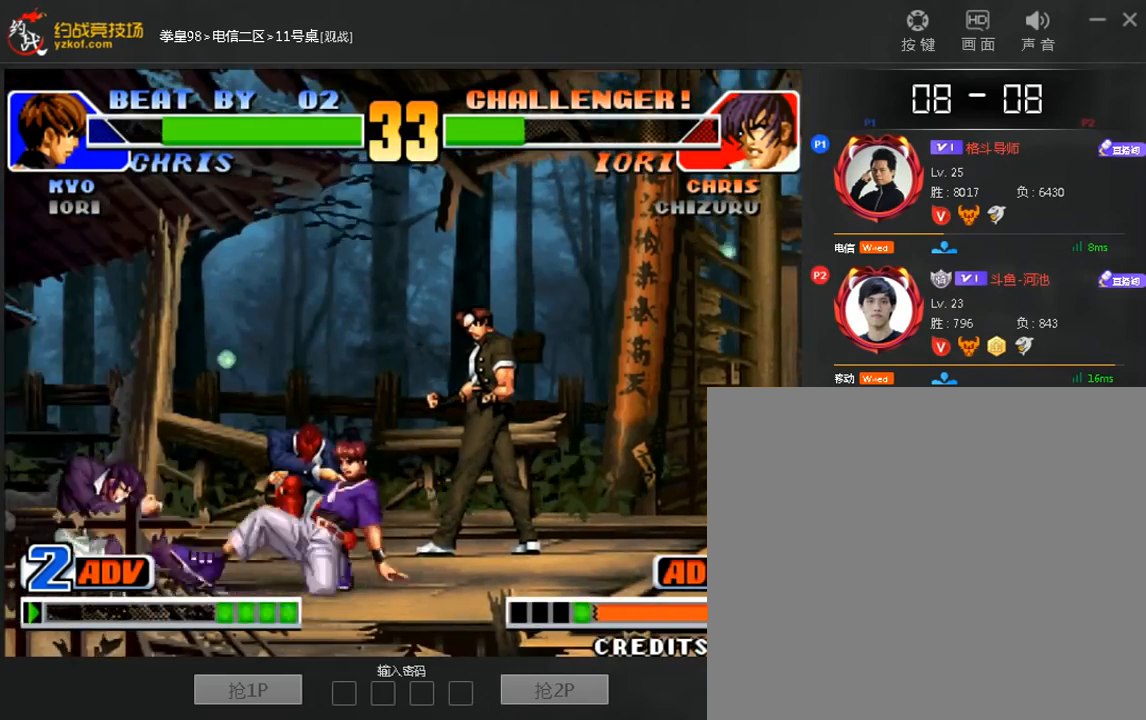
{"dt_ms": 480, "buttons": [], "left_stick": "center"}
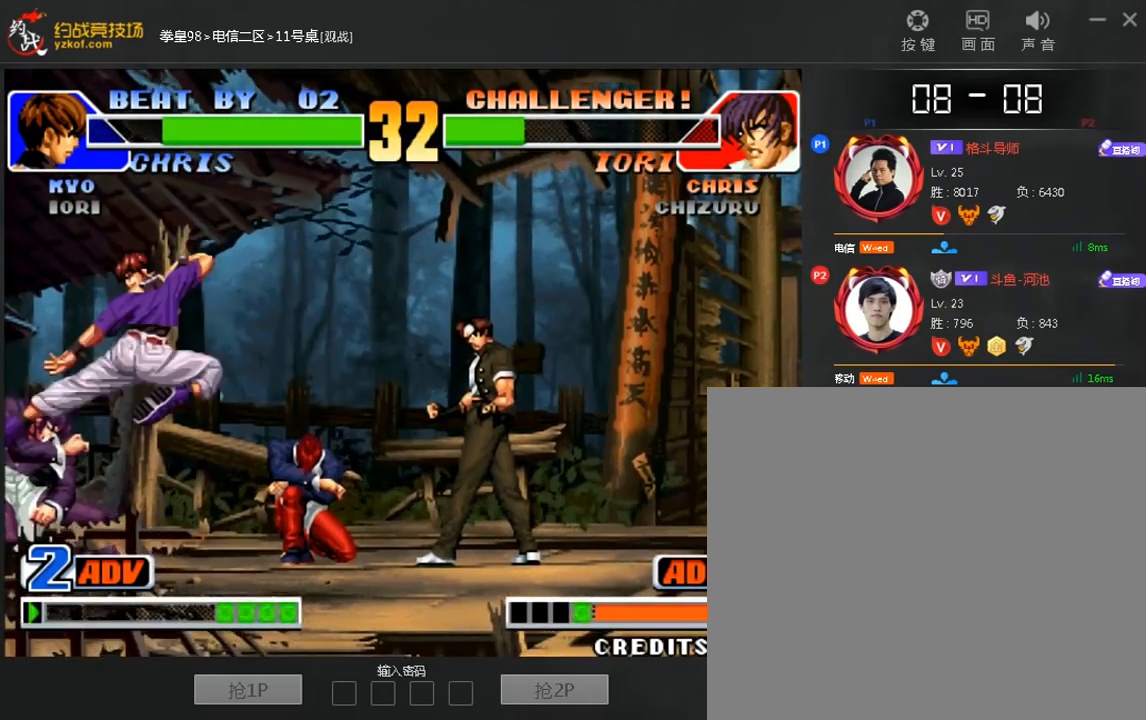
{"dt_ms": 520, "buttons": [], "left_stick": "down", "events": [[160, "left_stick", "down"], [200, "B", "down"], [280, "B", "up"]]}
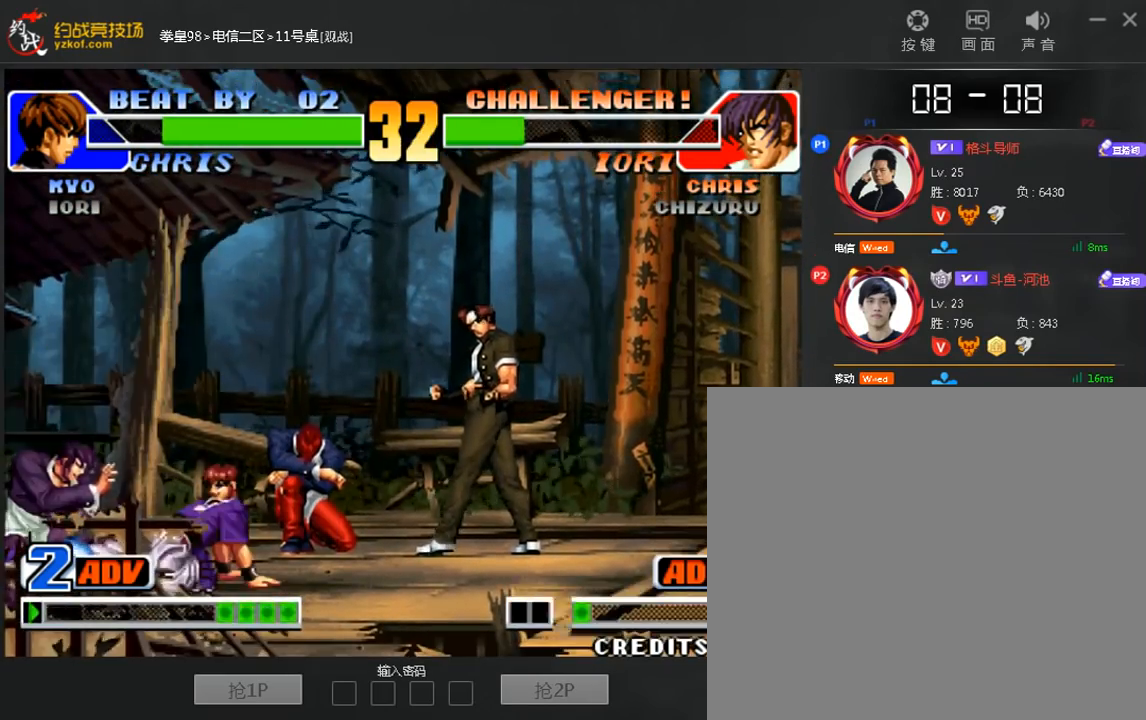
{"dt_ms": 480, "buttons": [], "left_stick": "center", "events": [[200, "left_stick", "center"], [400, "left_stick", "left"], [480, "left_stick", "center"]]}
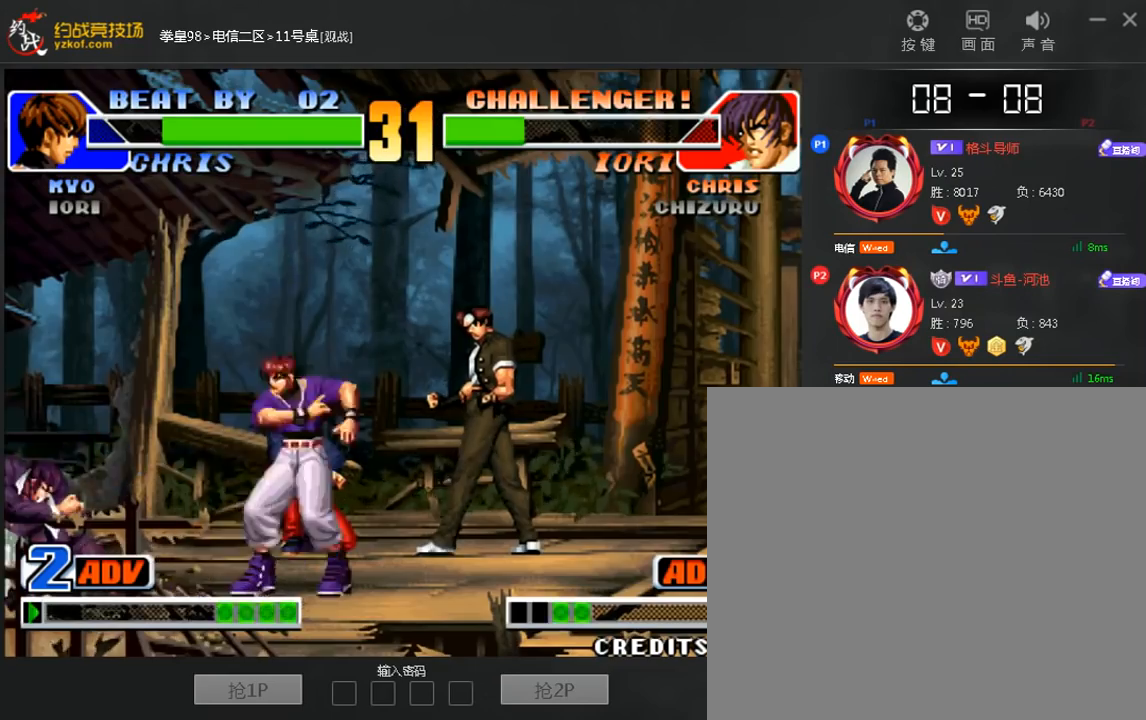
{"dt_ms": 520, "buttons": [], "left_stick": "right", "events": [[80, "C", "down"], [160, "C", "up"], [400, "left_stick", "right"]]}
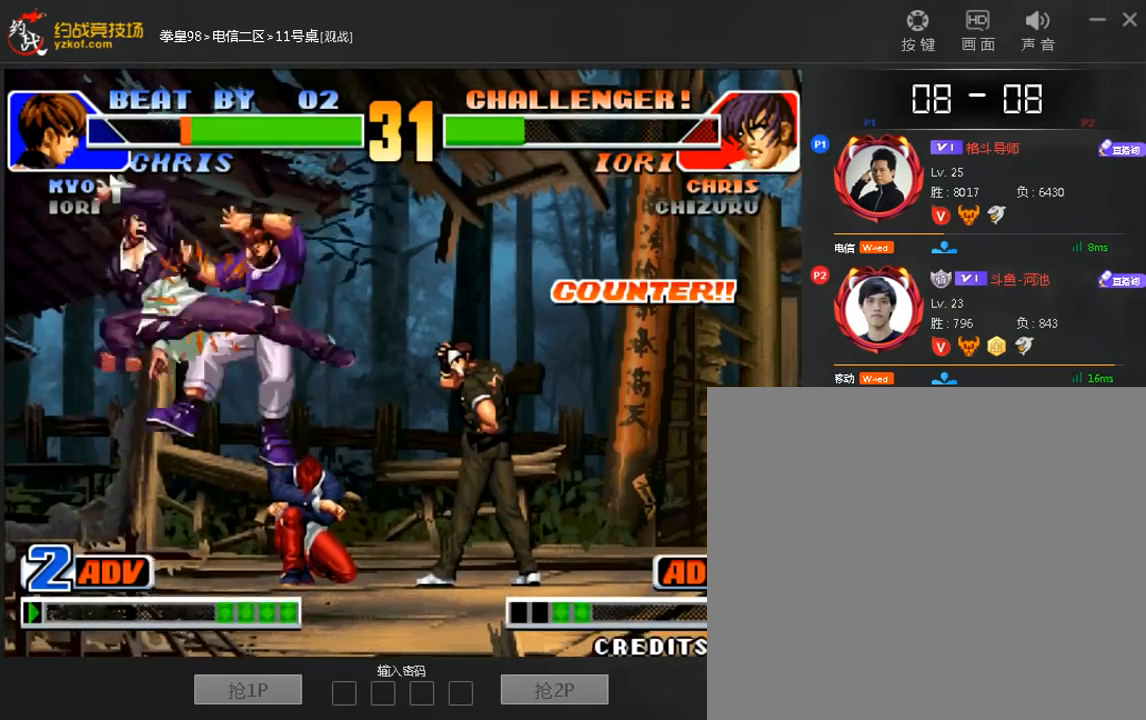
{"dt_ms": 480, "buttons": [], "left_stick": "right", "events": [[200, "left_stick", "center"], [360, "left_stick", "right"]]}
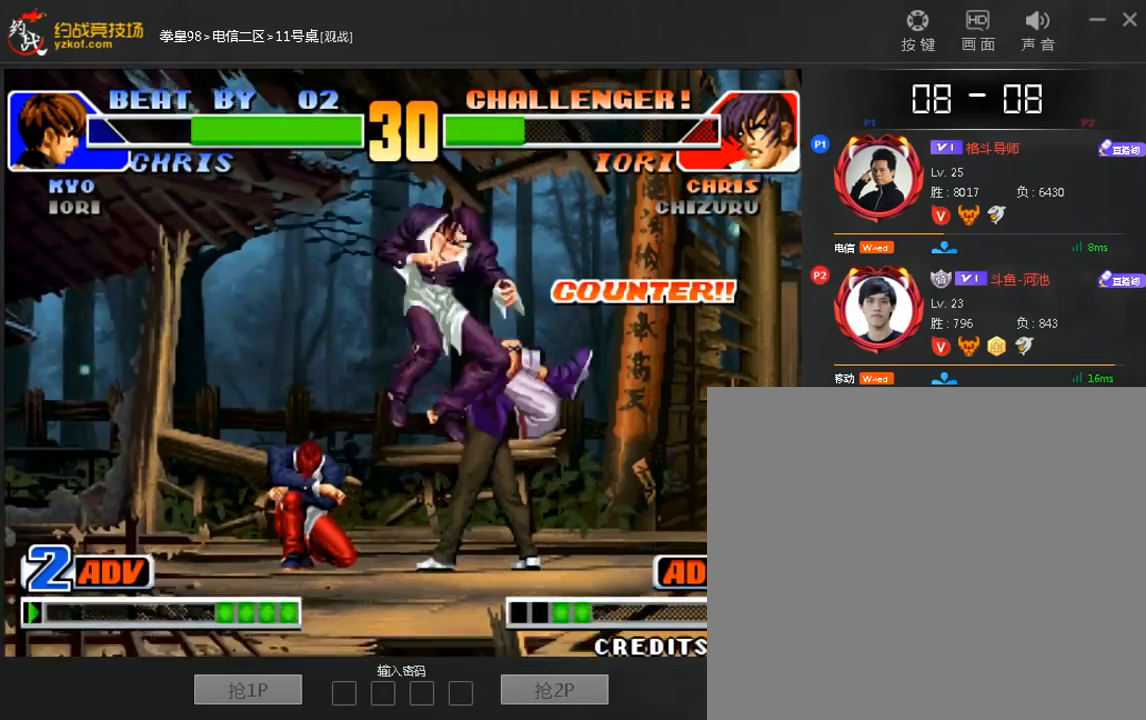
{"dt_ms": 1000, "buttons": ["C"], "left_stick": "down-left"}
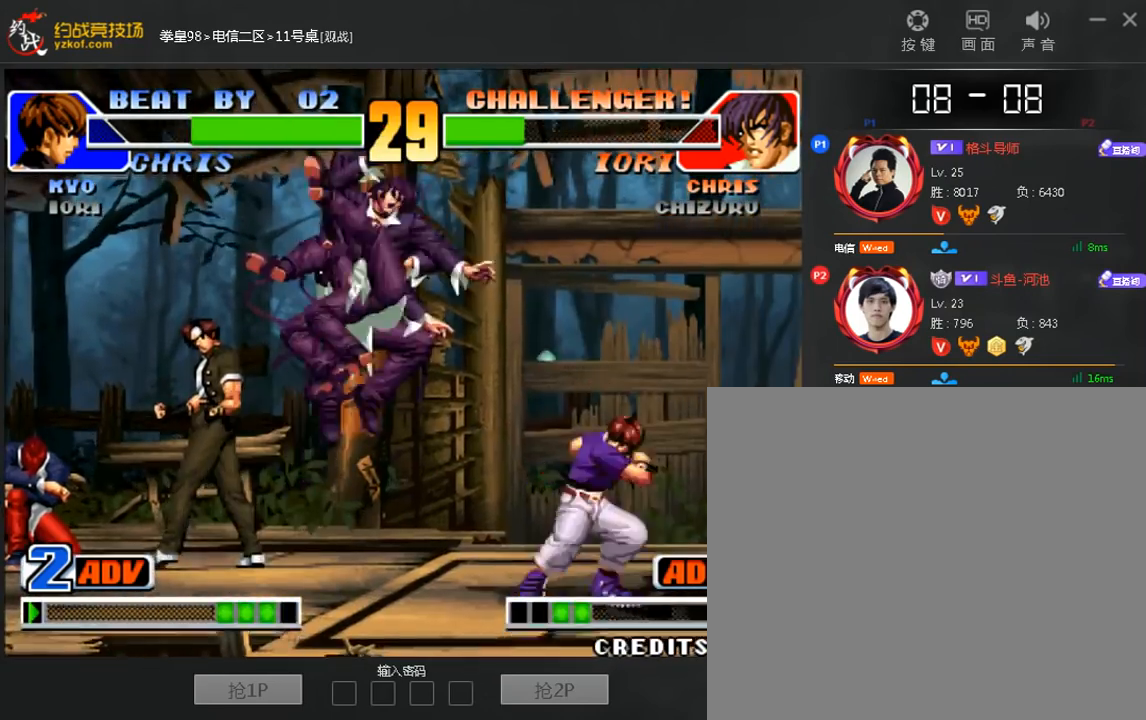
{"dt_ms": 520, "buttons": [], "left_stick": "center", "events": [[40, "C", "up"], [120, "left_stick", "center"]]}
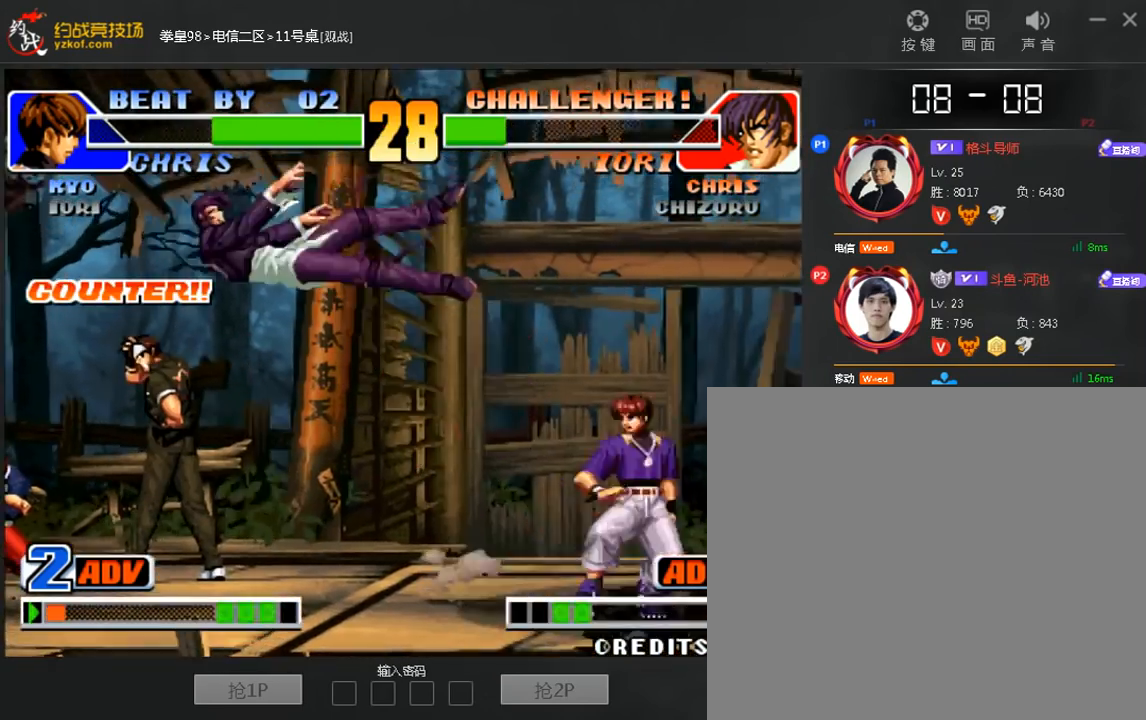
{"dt_ms": 480, "buttons": [], "left_stick": "right", "events": [[400, "left_stick", "right"]]}
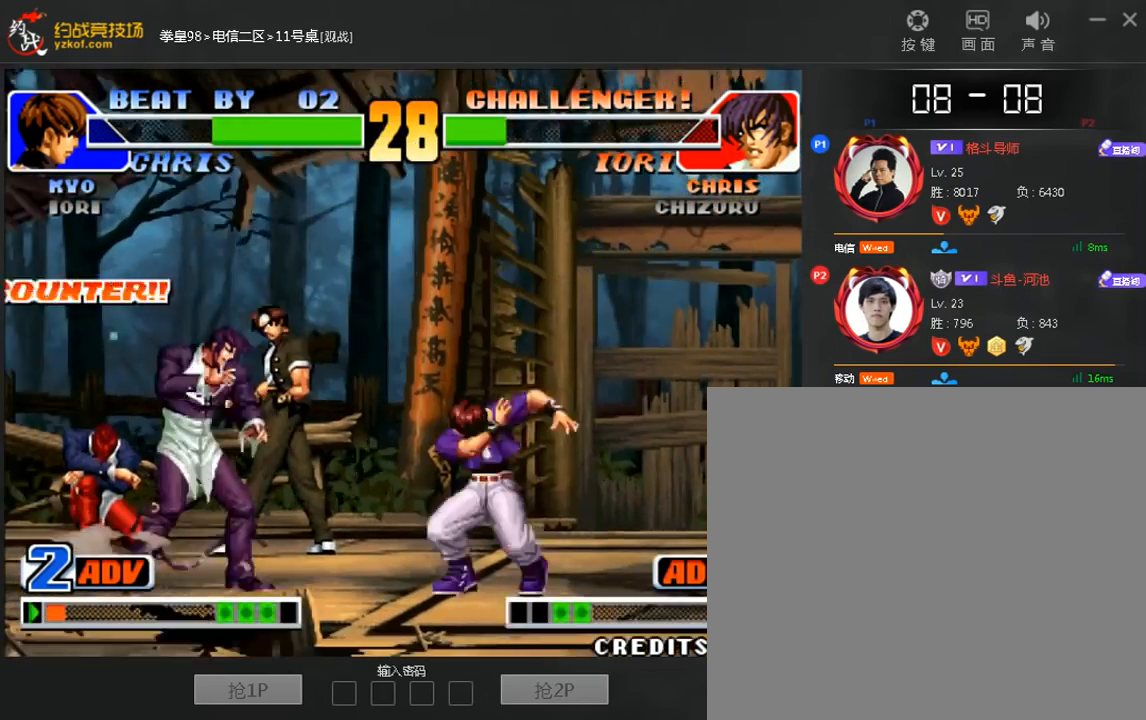
{"dt_ms": 520, "buttons": [], "left_stick": "right"}
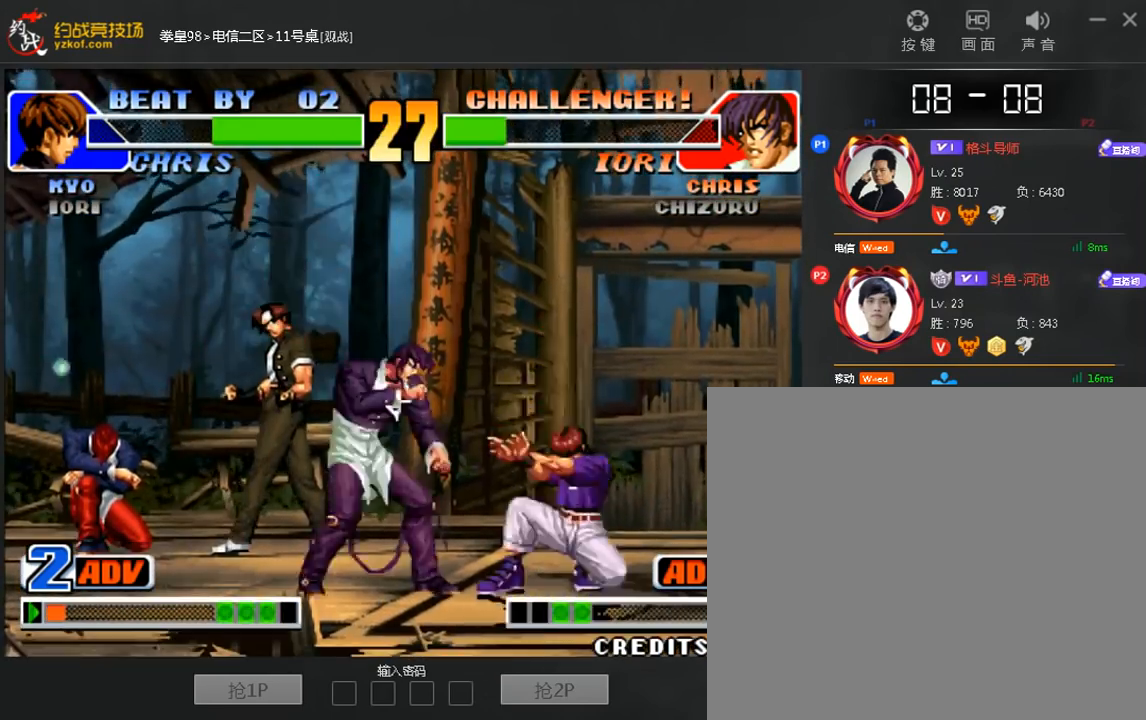
{"dt_ms": 480, "buttons": [], "left_stick": "center", "events": [[40, "left_stick", "center"]]}
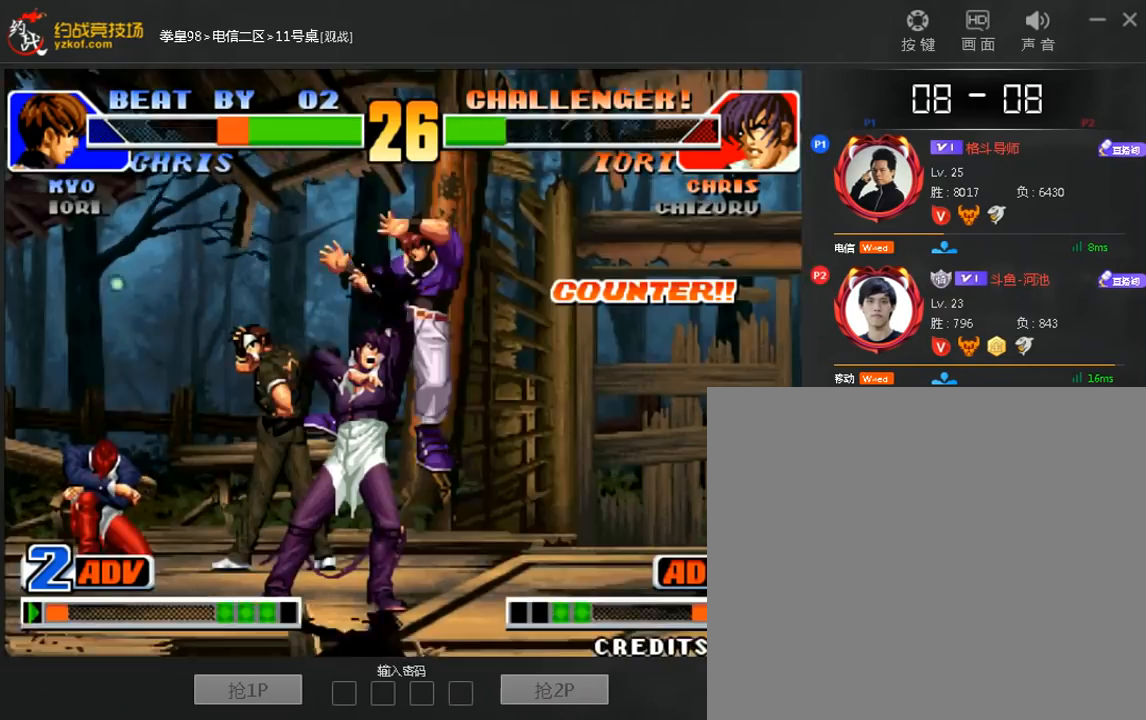
{"dt_ms": 520, "buttons": [], "left_stick": "down", "events": [[520, "left_stick", "down"]]}
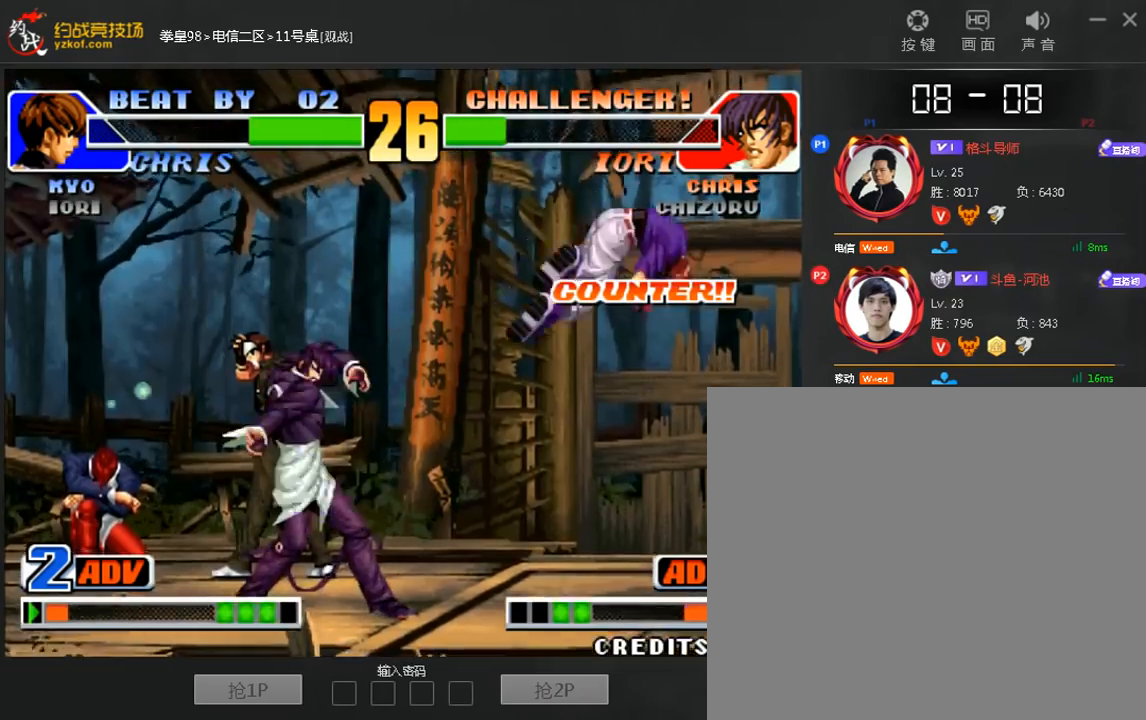
{"dt_ms": 480, "buttons": [], "left_stick": "right", "events": [[40, "left_stick", "down-right"], [240, "left_stick", "right"]]}
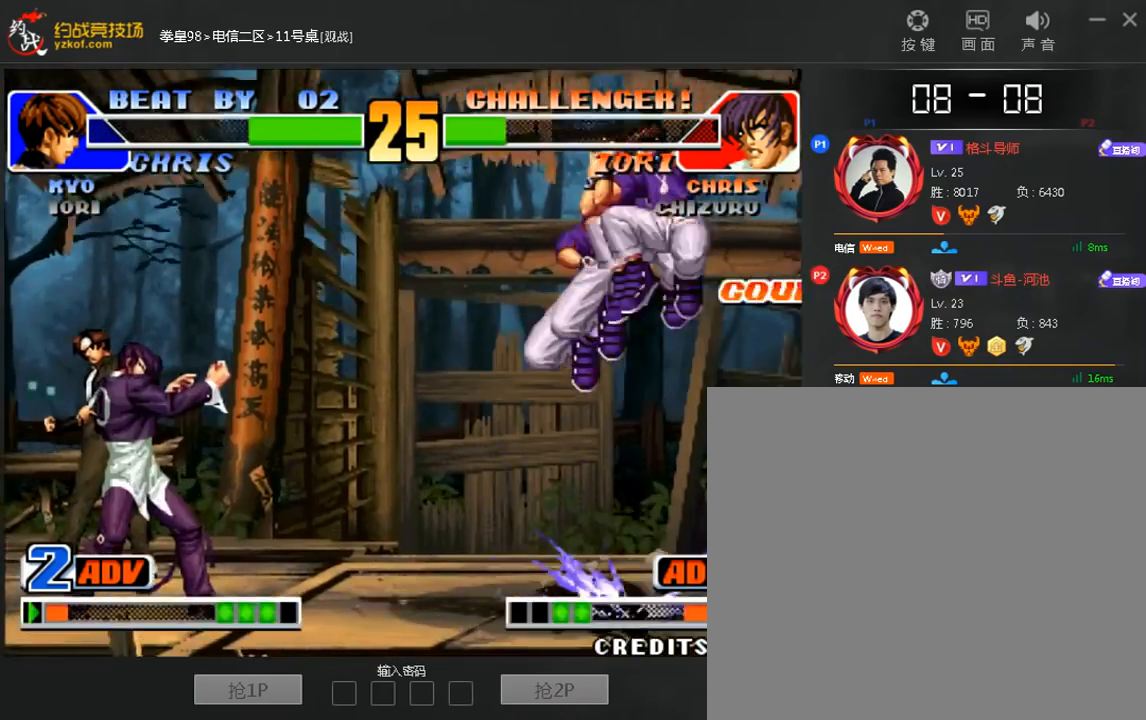
{"dt_ms": 520, "buttons": [], "left_stick": "left", "events": [[80, "left_stick", "center"], [240, "left_stick", "left"], [320, "left_stick", "center"], [400, "left_stick", "left"]]}
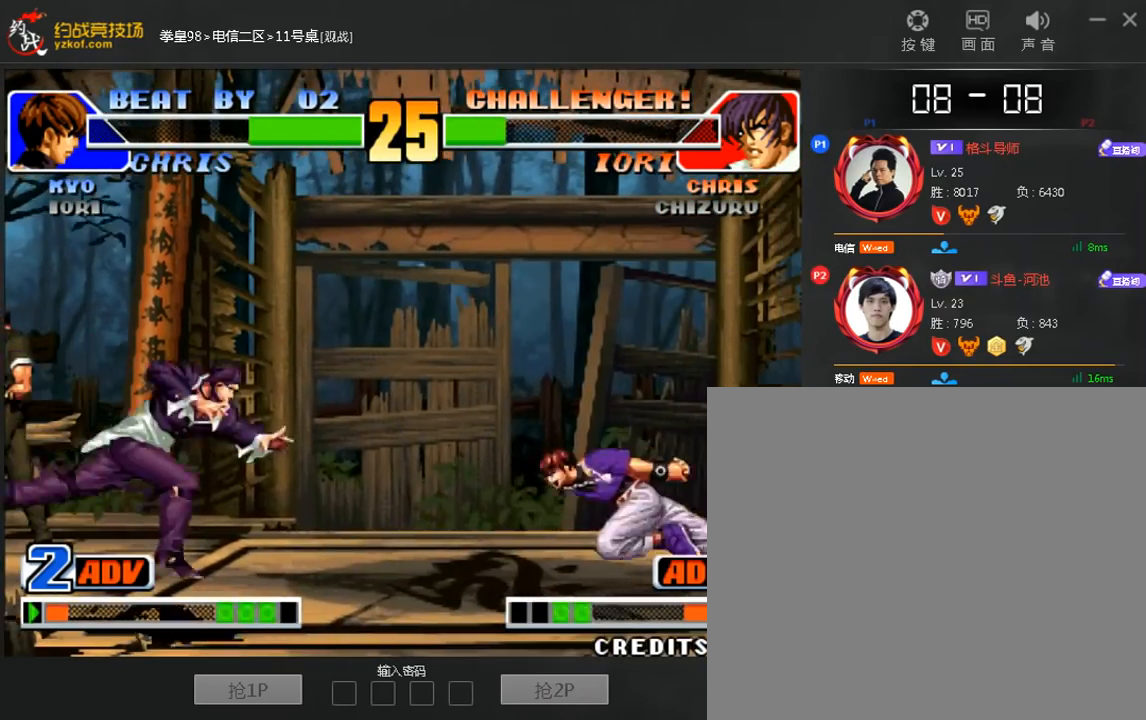
{"dt_ms": 480, "buttons": [], "left_stick": "down-right"}
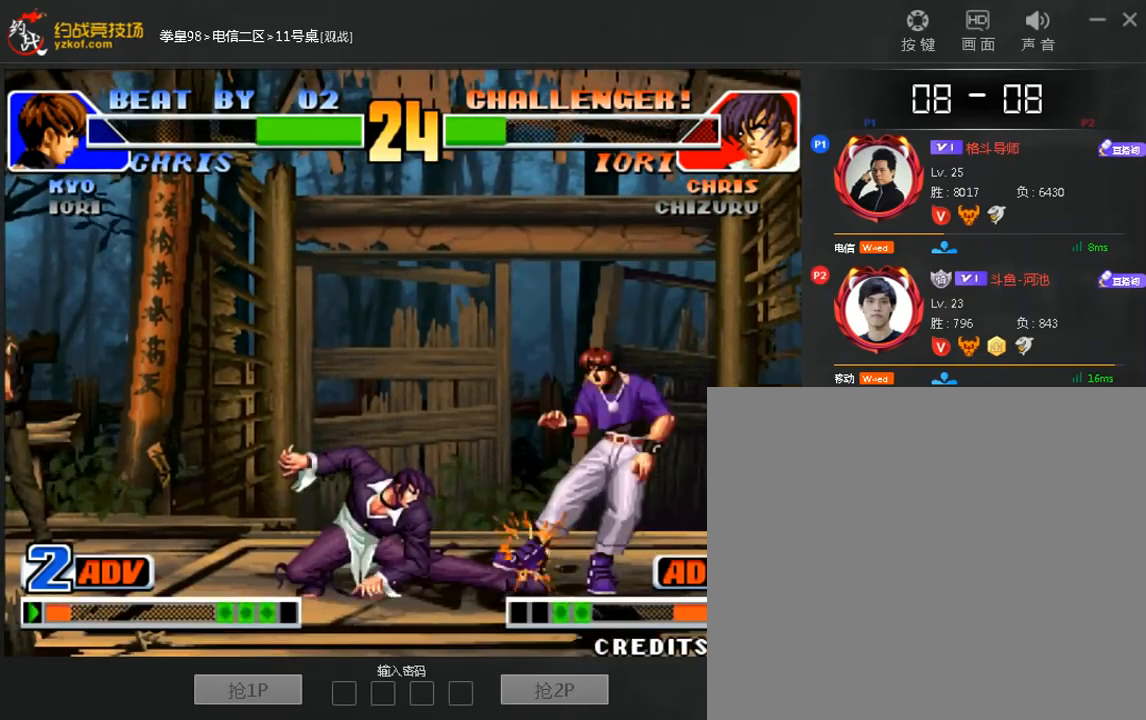
{"dt_ms": 520, "buttons": [], "left_stick": "down-left", "events": [[200, "C", "down"], [200, "left_stick", "down-left"], [280, "C", "up"]]}
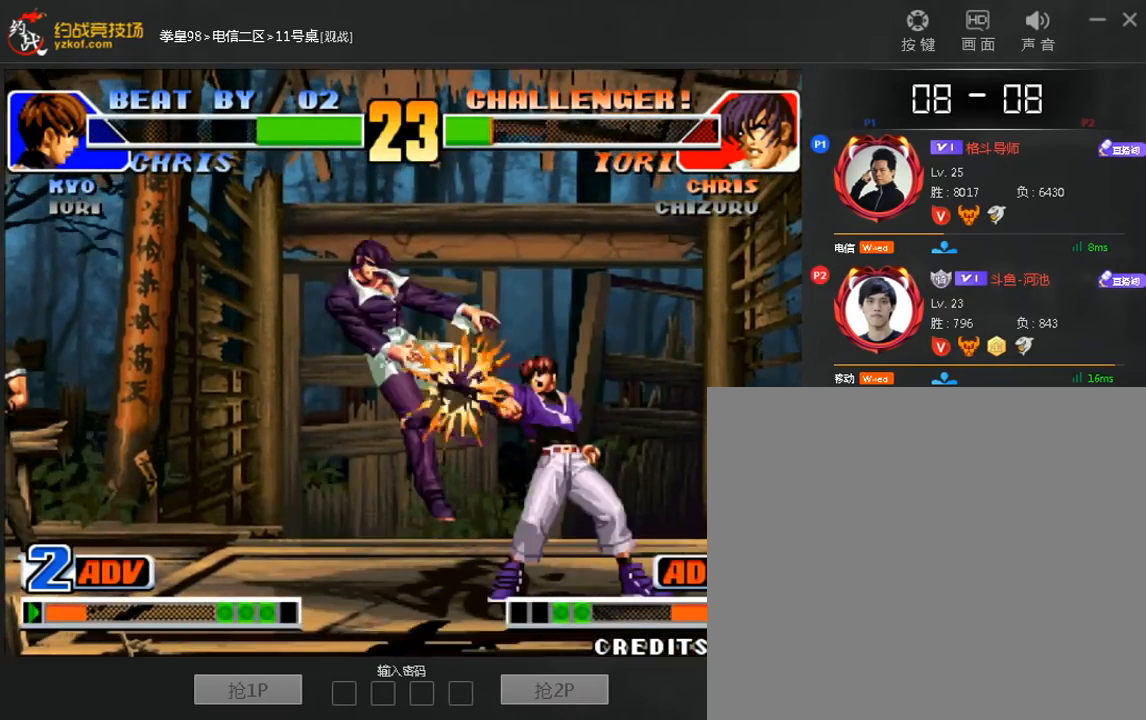
{"dt_ms": 480, "buttons": ["B"], "left_stick": "center", "events": [[160, "left_stick", "center"], [480, "B", "down"]]}
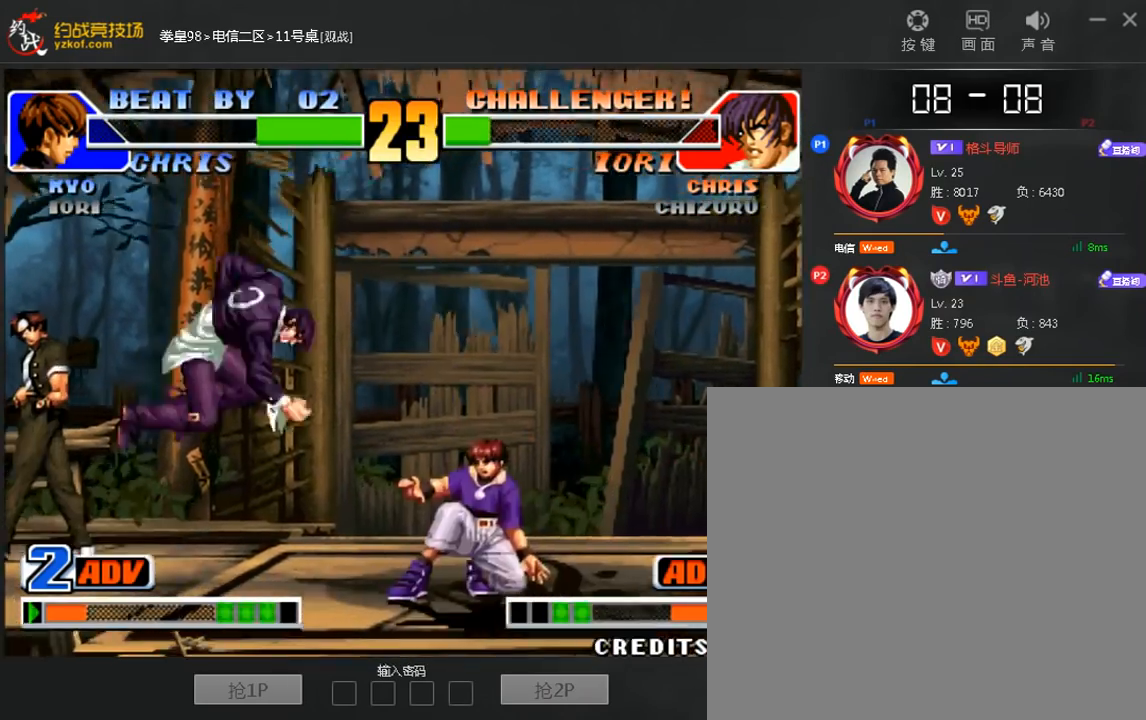
{"dt_ms": 520, "buttons": [], "left_stick": "right", "events": [[80, "B", "up"], [480, "left_stick", "right"]]}
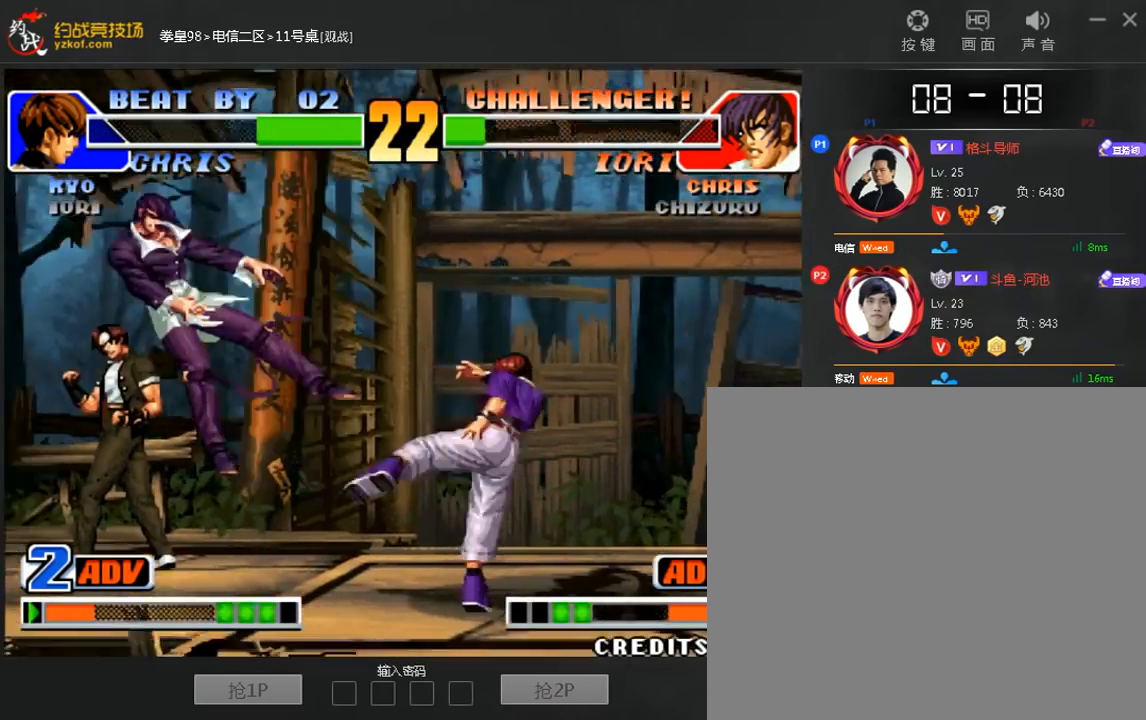
{"dt_ms": 1000, "buttons": [], "left_stick": "center"}
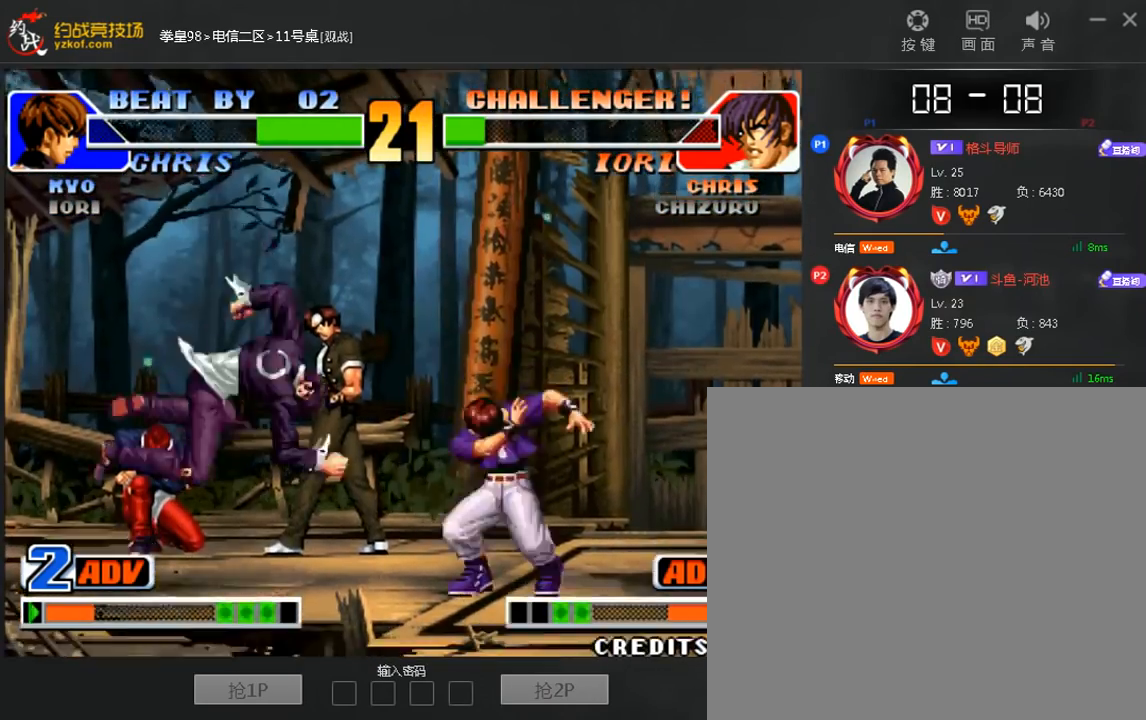
{"dt_ms": 480, "buttons": [], "left_stick": "down-right", "events": [[480, "left_stick", "down-right"]]}